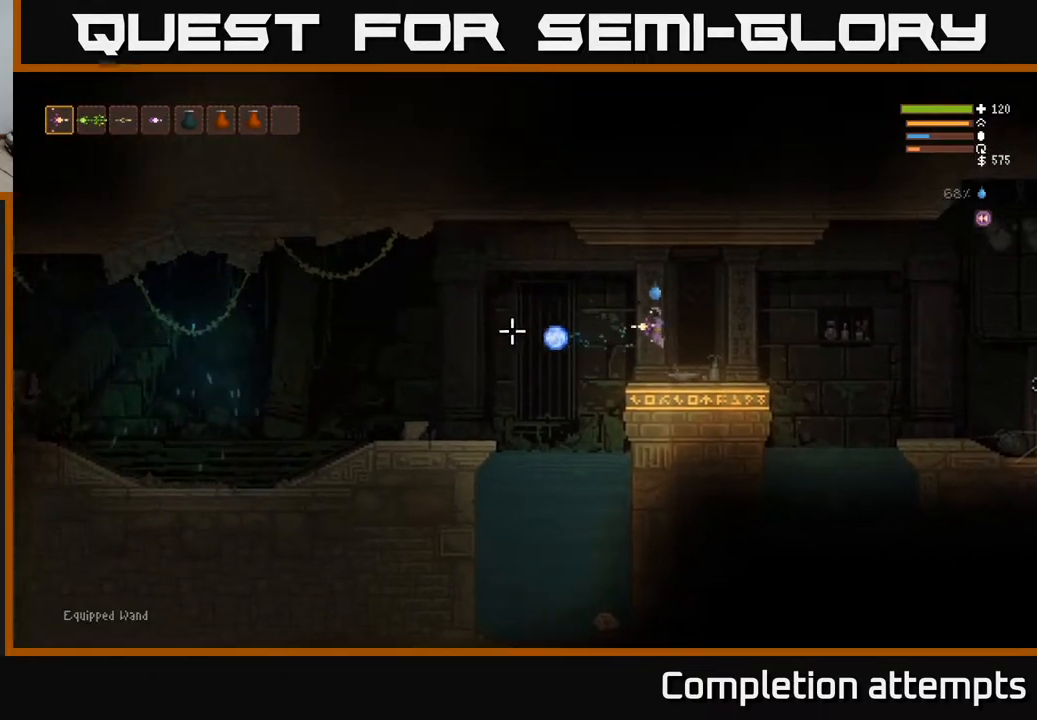
Gameplay with a controller (Xbox layout); each line is a JSON object with the inputs held at the frame after it (dt_ms = milliseconds from this image to that frame). "events" lists button and stick changes between this image and that frame as [ms after this image, input, new state], when the widget could be followed in between.
{"dt_ms": 500, "buttons": [], "left_stick": "left", "right_stick": "left", "events": [[383, "left_stick", "left"]]}
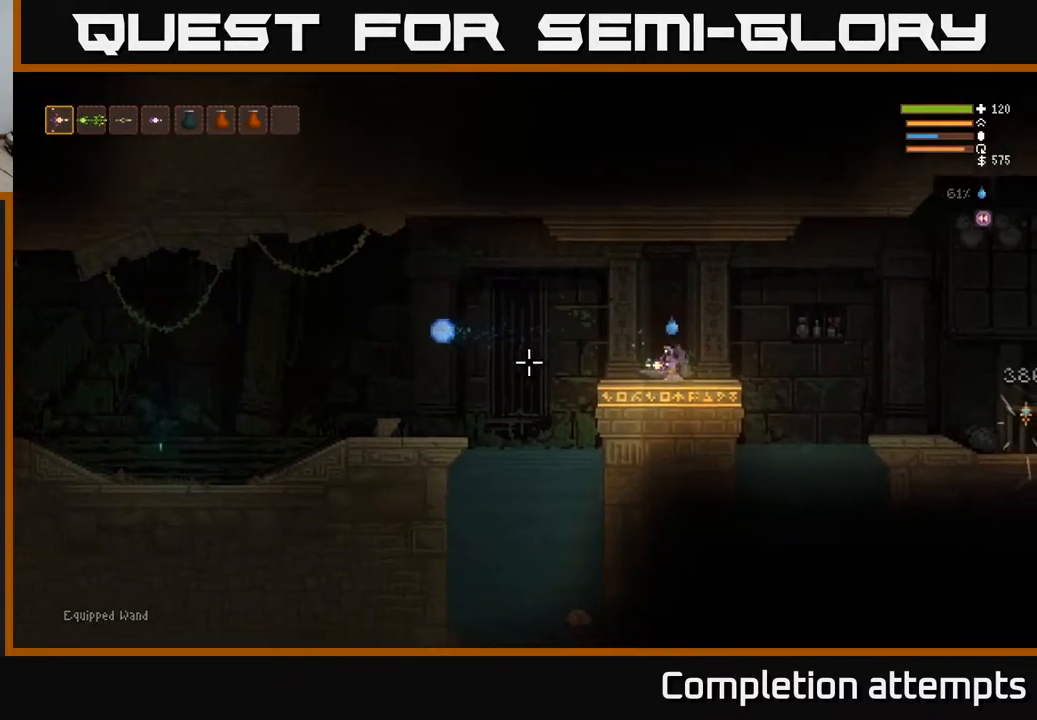
{"dt_ms": 500, "buttons": [], "left_stick": "center", "right_stick": "left", "events": [[50, "left_stick", "center"]]}
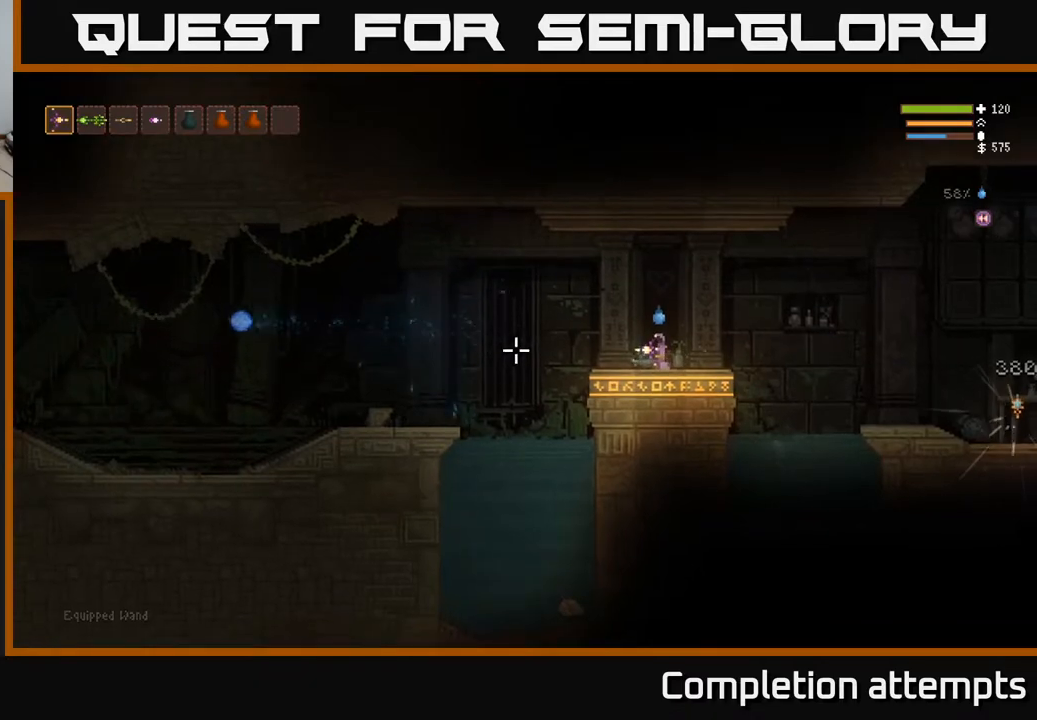
{"dt_ms": 500, "buttons": [], "left_stick": "center", "right_stick": "left", "events": []}
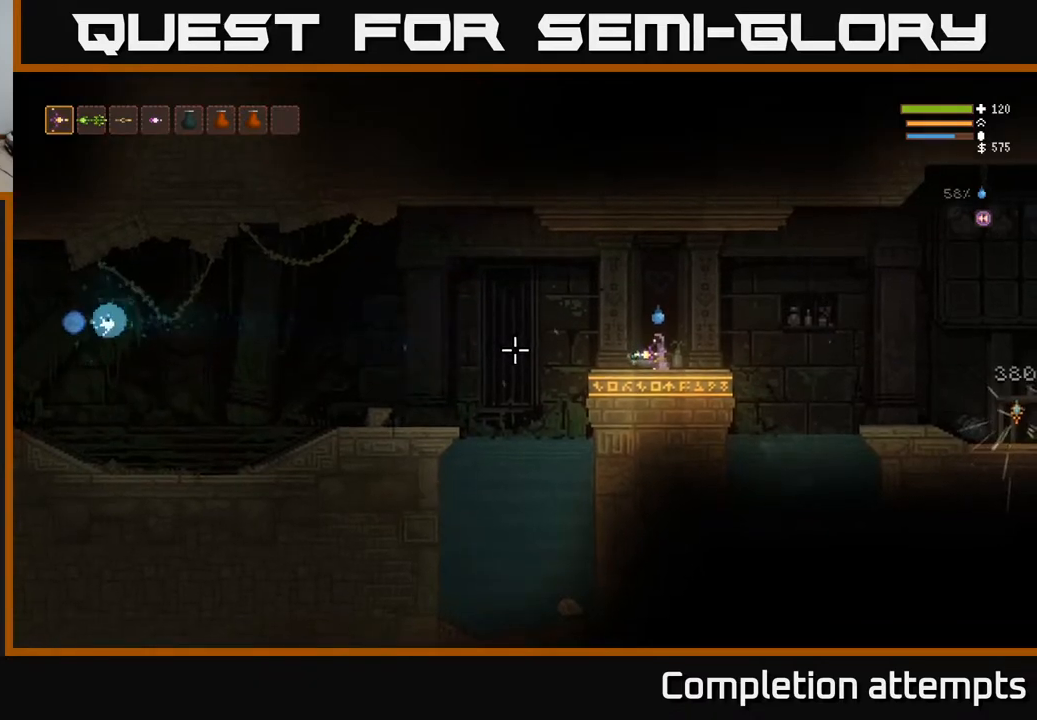
{"dt_ms": 500, "buttons": [], "left_stick": "center", "right_stick": "left", "events": []}
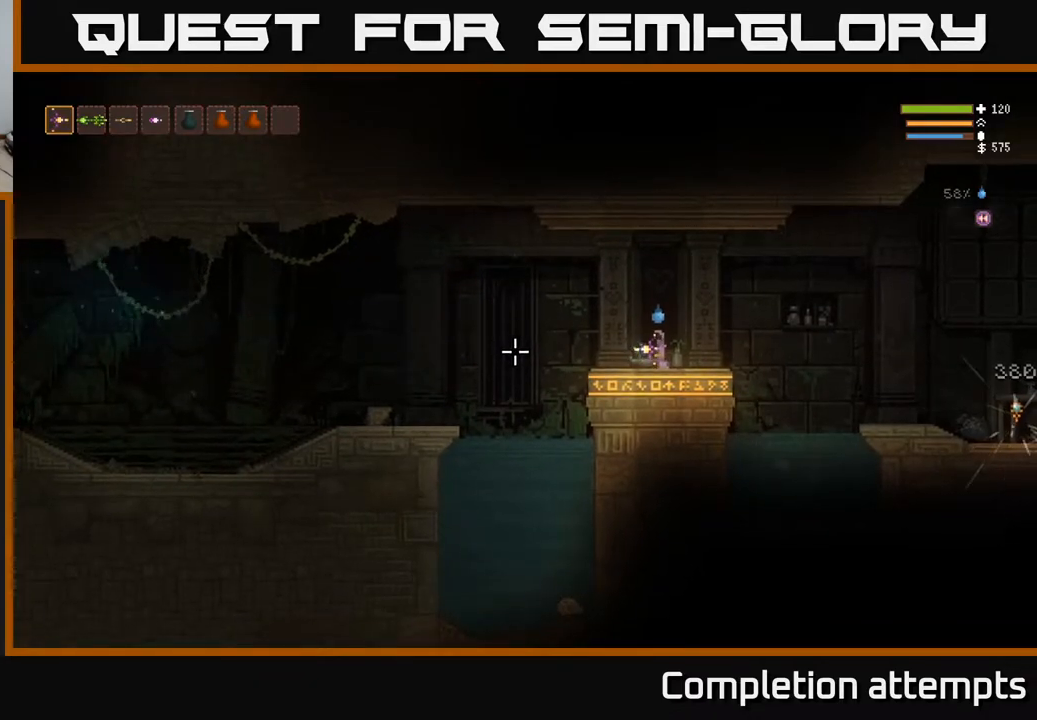
{"dt_ms": 500, "buttons": ["DPAD_DOWN"], "left_stick": "center", "right_stick": "center", "events": [[83, "SELECT", "down"], [83, "right_stick", "center"], [217, "SELECT", "up"], [483, "DPAD_DOWN", "down"]]}
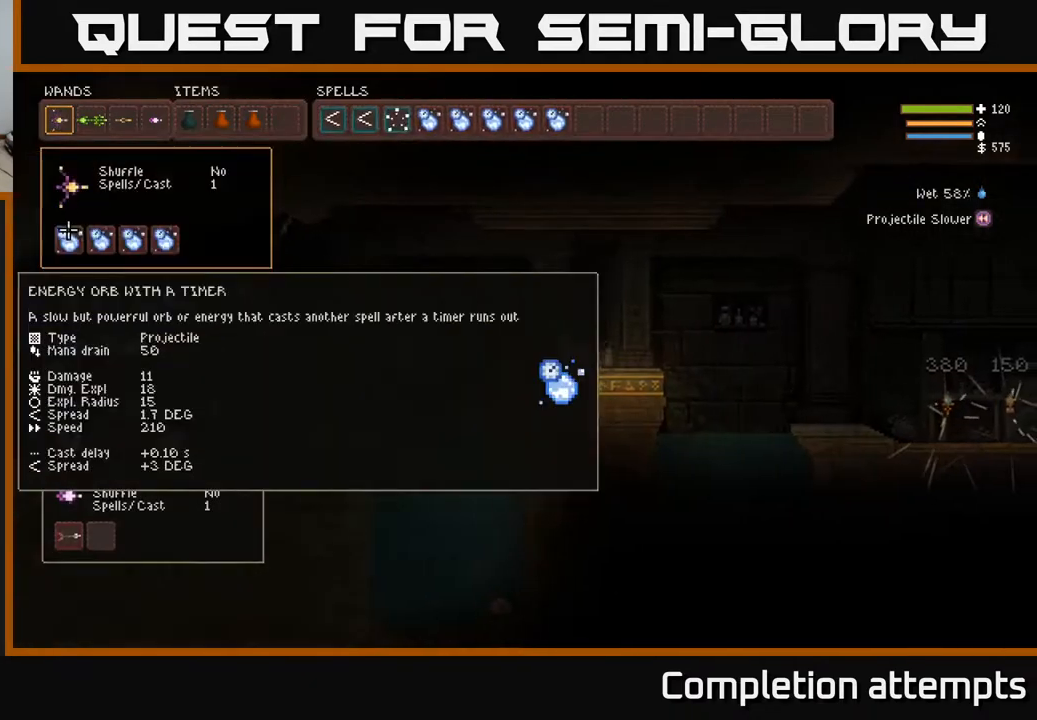
{"dt_ms": 500, "buttons": [], "left_stick": "center", "right_stick": "center", "events": [[117, "DPAD_DOWN", "up"], [183, "DPAD_DOWN", "down"], [283, "DPAD_DOWN", "up"], [350, "DPAD_DOWN", "down"], [450, "DPAD_DOWN", "up"]]}
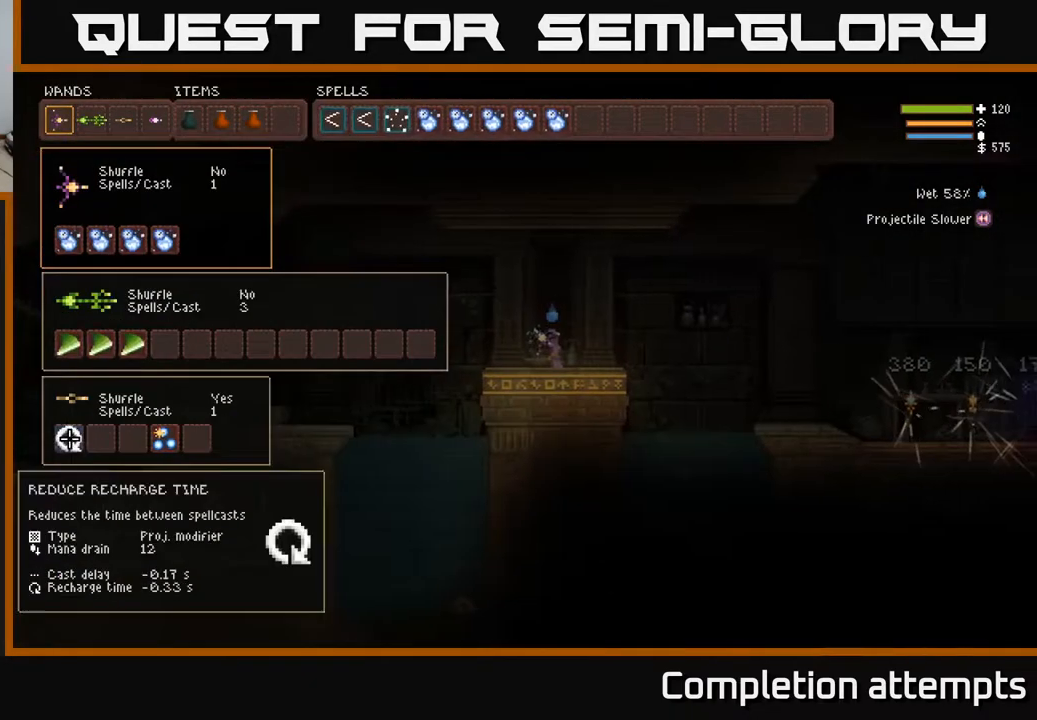
{"dt_ms": 500, "buttons": [], "left_stick": "center", "right_stick": "center", "events": [[267, "DPAD_DOWN", "down"], [383, "DPAD_DOWN", "up"]]}
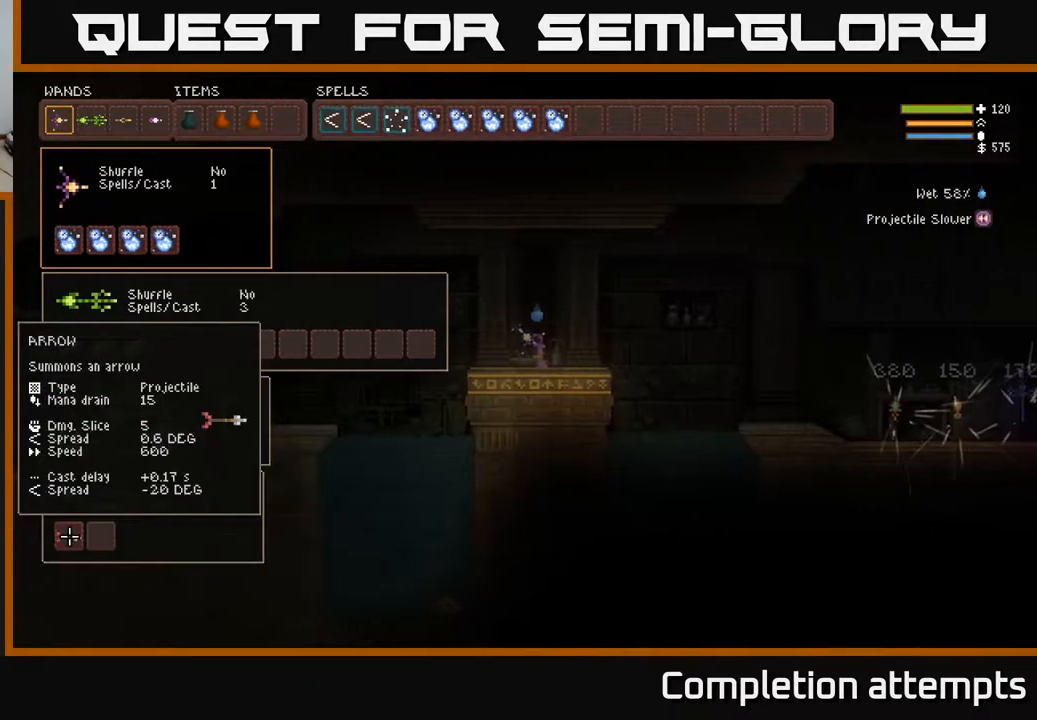
{"dt_ms": 500, "buttons": [], "left_stick": "center", "right_stick": "center", "events": []}
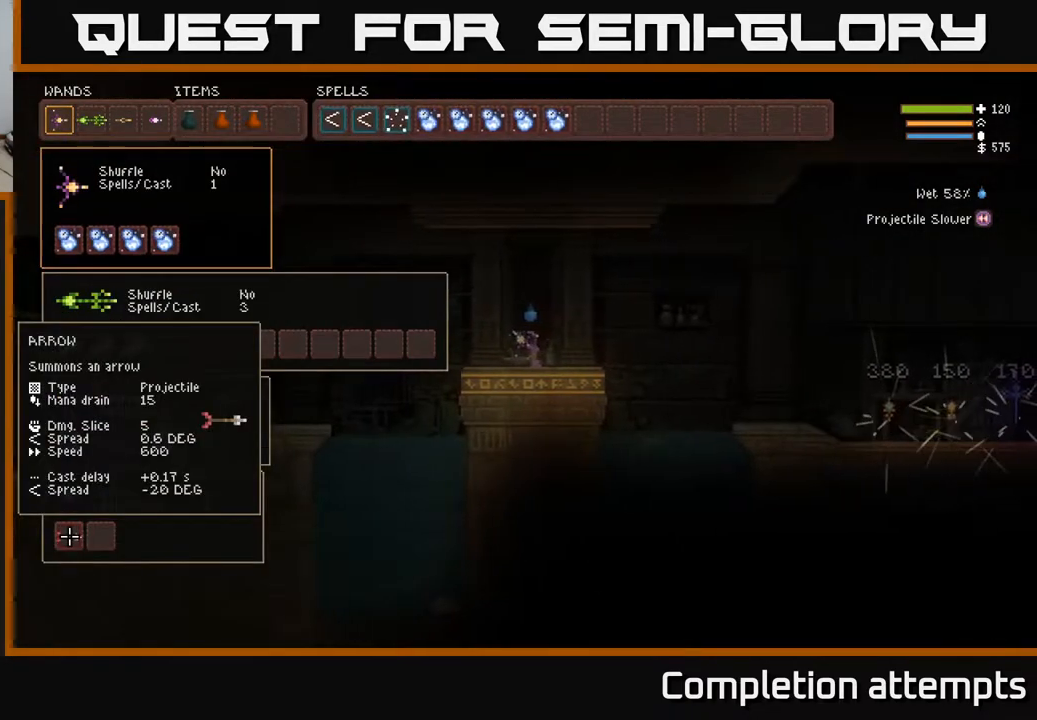
{"dt_ms": 500, "buttons": [], "left_stick": "center", "right_stick": "center", "events": []}
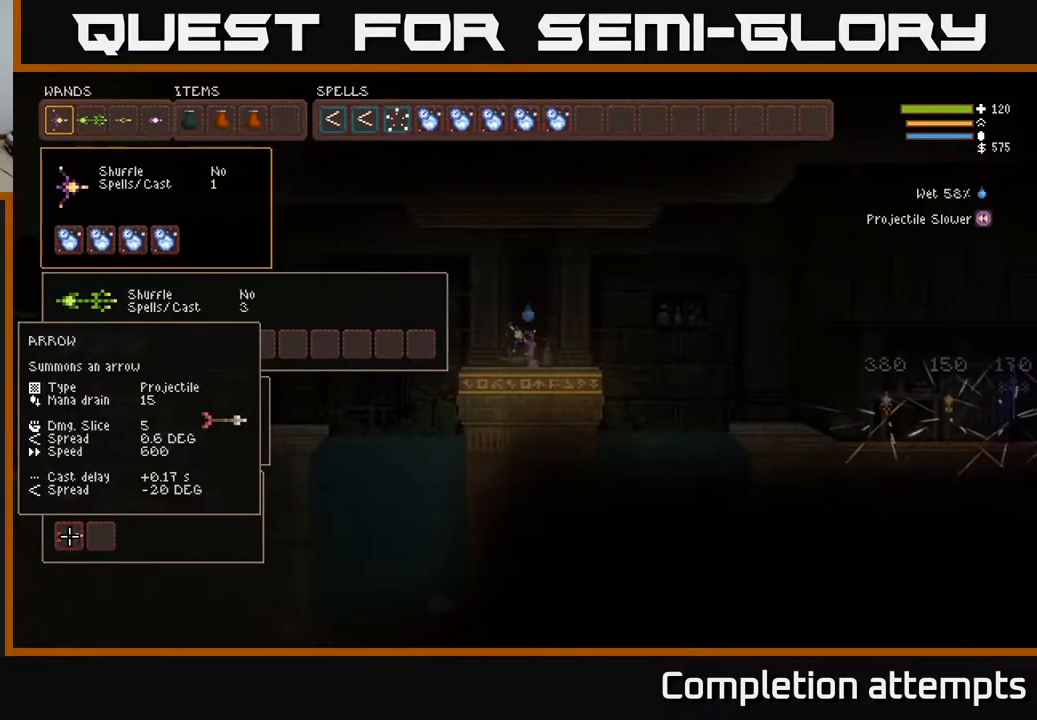
{"dt_ms": 500, "buttons": [], "left_stick": "center", "right_stick": "center", "events": [[350, "DPAD_UP", "down"], [450, "DPAD_UP", "up"]]}
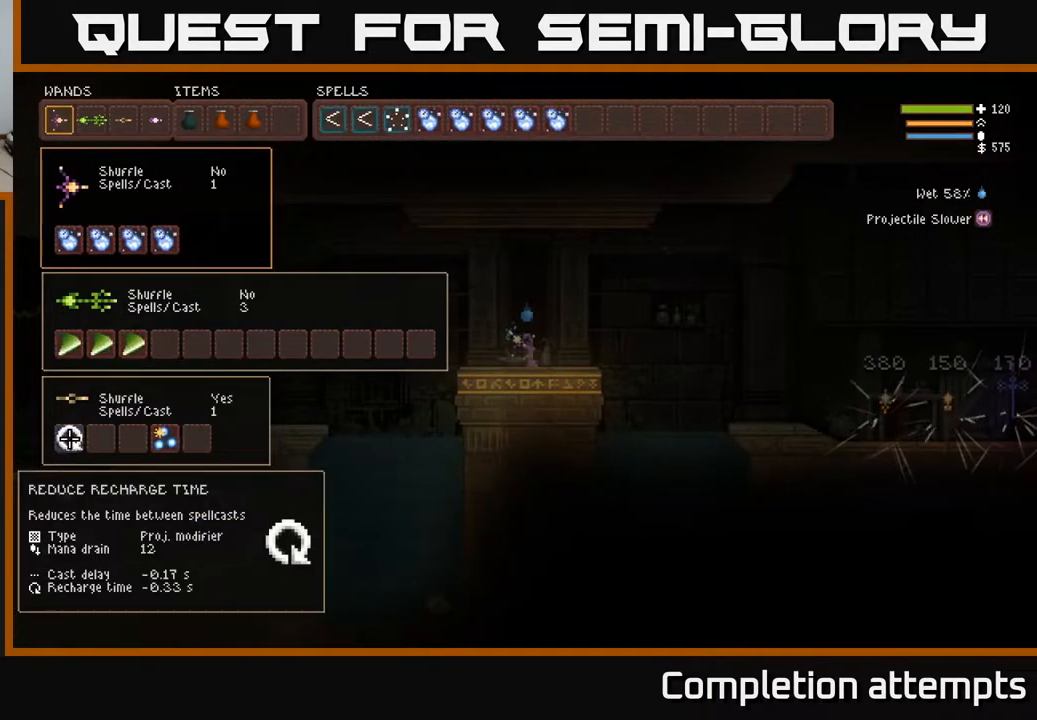
{"dt_ms": 500, "buttons": [], "left_stick": "center", "right_stick": "center", "events": [[67, "DPAD_UP", "down"], [133, "DPAD_UP", "up"], [367, "DPAD_DOWN", "down"], [483, "DPAD_DOWN", "up"]]}
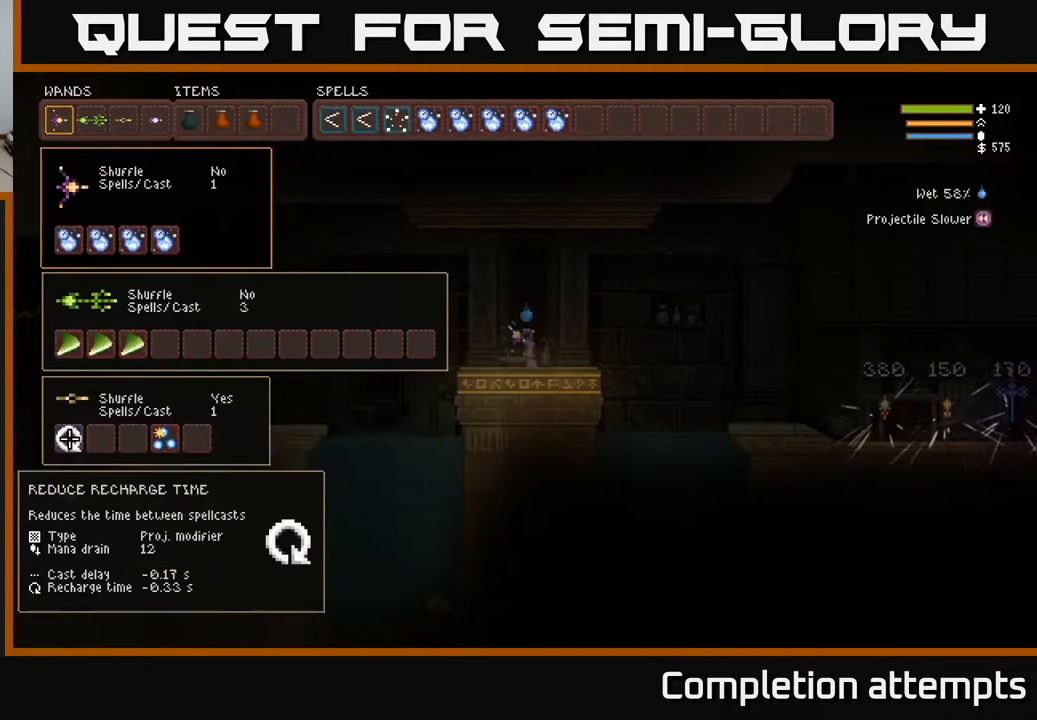
{"dt_ms": 500, "buttons": [], "left_stick": "center", "right_stick": "center", "events": [[150, "DPAD_RIGHT", "down"], [283, "DPAD_RIGHT", "up"], [350, "DPAD_RIGHT", "down"], [450, "DPAD_RIGHT", "up"]]}
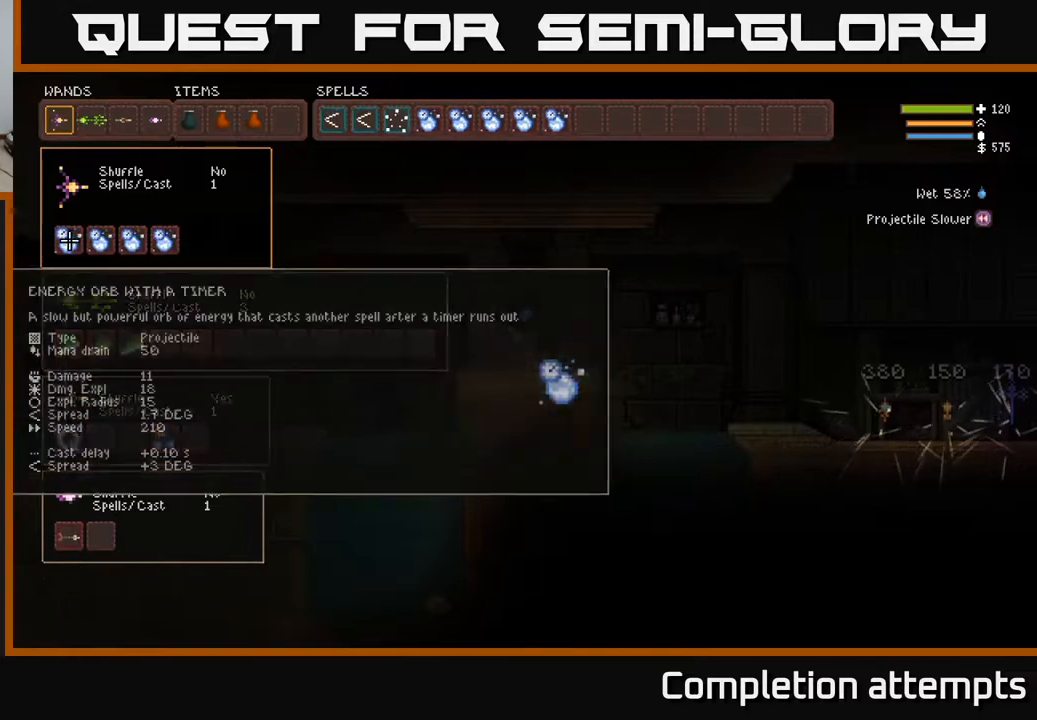
{"dt_ms": 500, "buttons": ["DPAD_DOWN"], "left_stick": "center", "right_stick": "center", "events": [[133, "DPAD_LEFT", "down"], [267, "DPAD_LEFT", "up"], [417, "DPAD_DOWN", "down"]]}
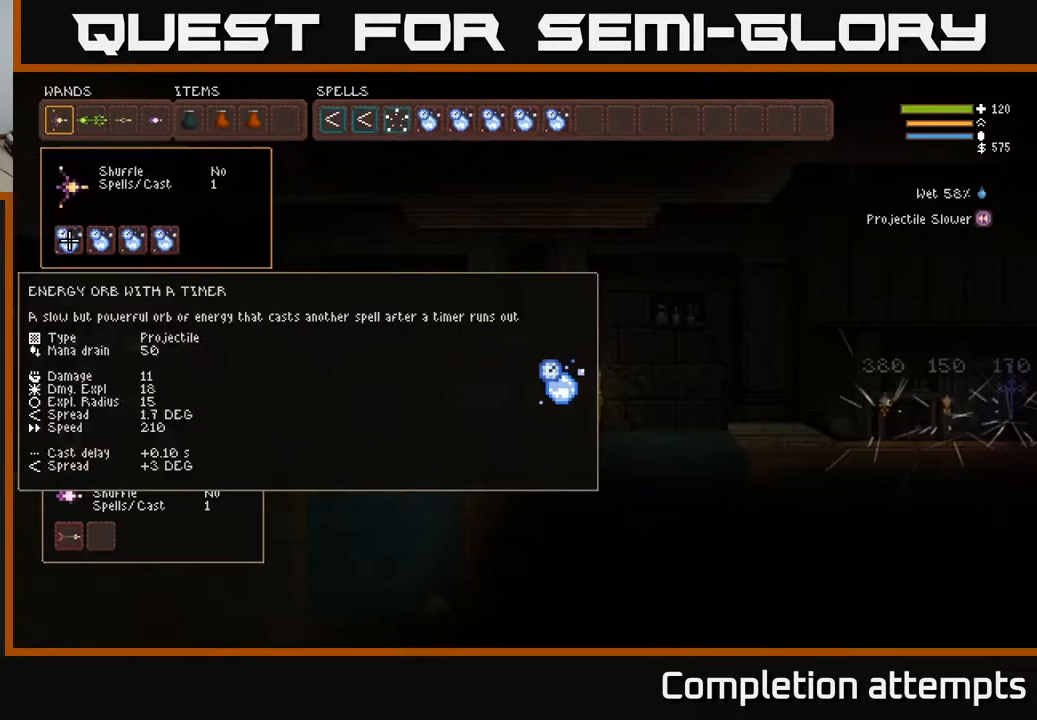
{"dt_ms": 500, "buttons": [], "left_stick": "center", "right_stick": "center", "events": [[33, "DPAD_DOWN", "up"], [200, "DPAD_RIGHT", "down"], [217, "DPAD_DOWN", "down"], [333, "DPAD_DOWN", "up"], [433, "DPAD_RIGHT", "up"]]}
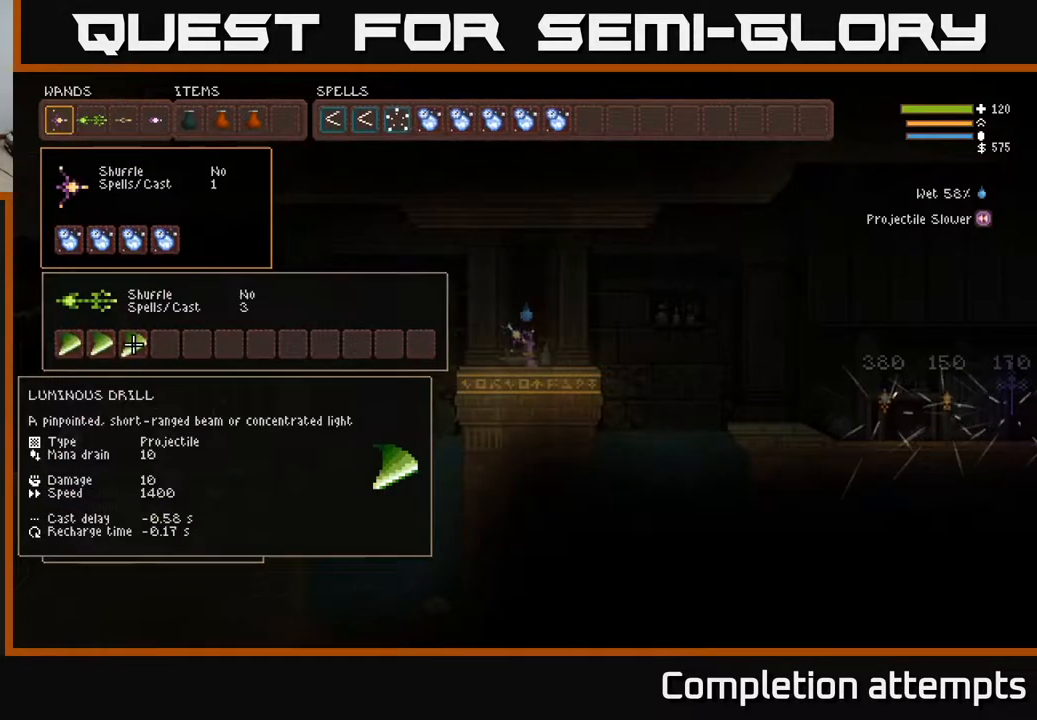
{"dt_ms": 500, "buttons": ["B"], "left_stick": "center", "right_stick": "center", "events": [[117, "DPAD_DOWN", "down"], [200, "DPAD_DOWN", "up"], [467, "B", "down"]]}
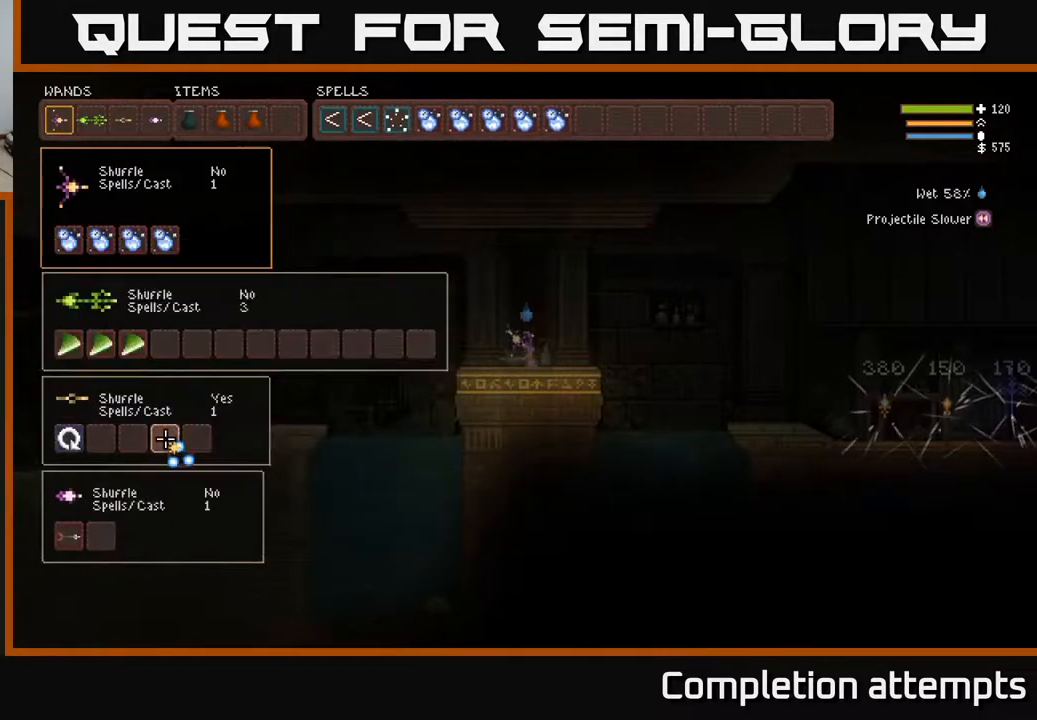
{"dt_ms": 500, "buttons": ["DPAD_LEFT"], "left_stick": "center", "right_stick": "center", "events": [[33, "B", "up"], [50, "DPAD_LEFT", "down"], [150, "DPAD_LEFT", "up"], [200, "DPAD_DOWN", "down"], [317, "DPAD_DOWN", "up"], [483, "DPAD_LEFT", "down"]]}
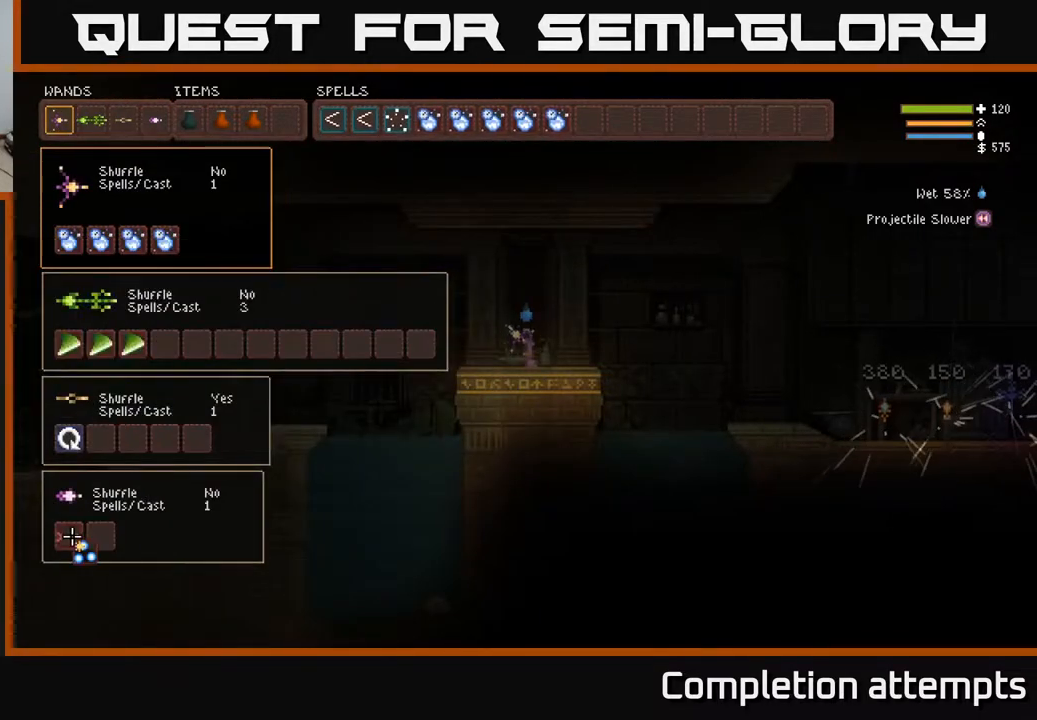
{"dt_ms": 500, "buttons": [], "left_stick": "center", "right_stick": "center", "events": [[83, "DPAD_LEFT", "up"], [167, "B", "down"], [267, "B", "up"]]}
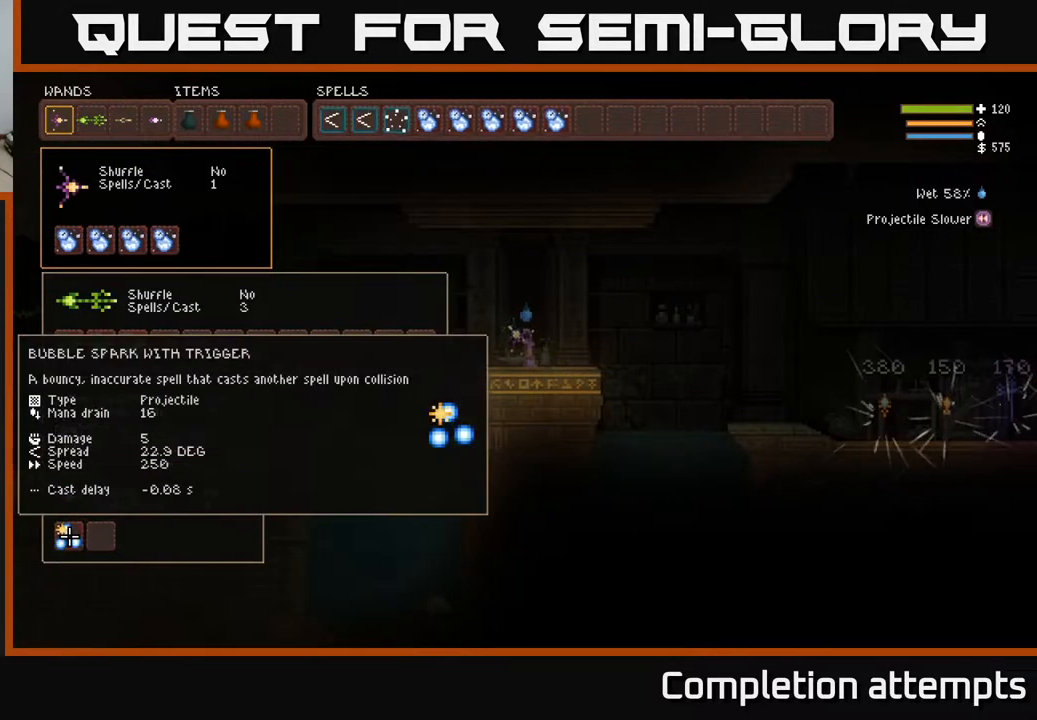
{"dt_ms": 500, "buttons": [], "left_stick": "center", "right_stick": "center", "events": [[383, "DPAD_UP", "down"], [500, "DPAD_UP", "up"]]}
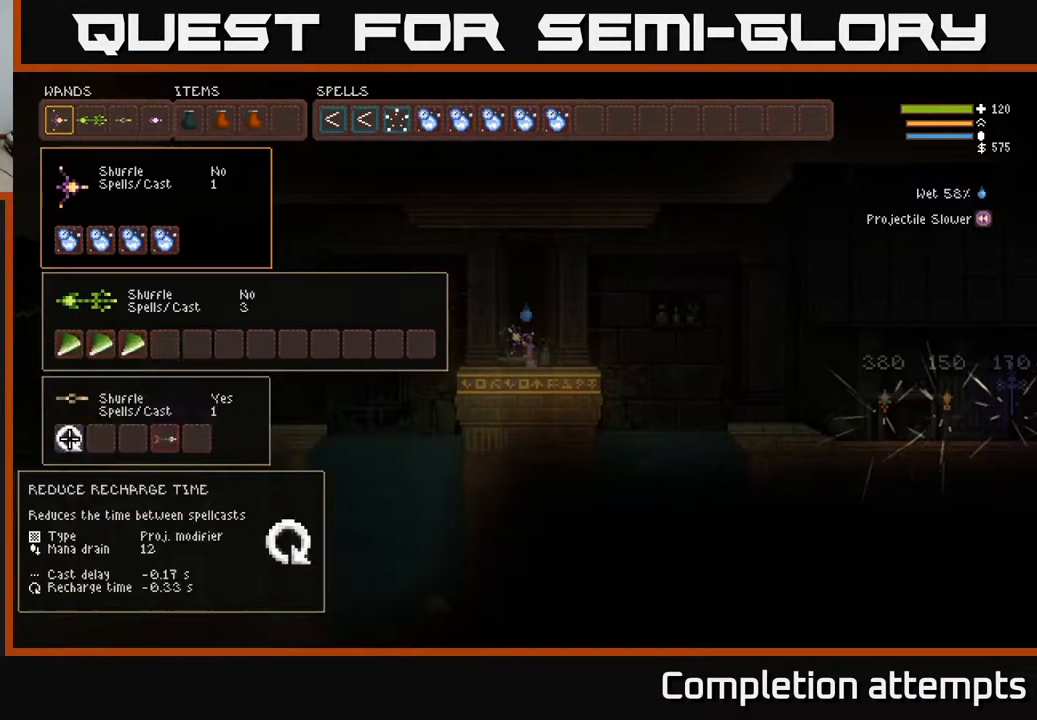
{"dt_ms": 500, "buttons": ["DPAD_DOWN"], "left_stick": "center", "right_stick": "center", "events": [[117, "DPAD_RIGHT", "down"], [217, "DPAD_RIGHT", "up"], [383, "B", "down"], [467, "B", "up"], [483, "DPAD_DOWN", "down"]]}
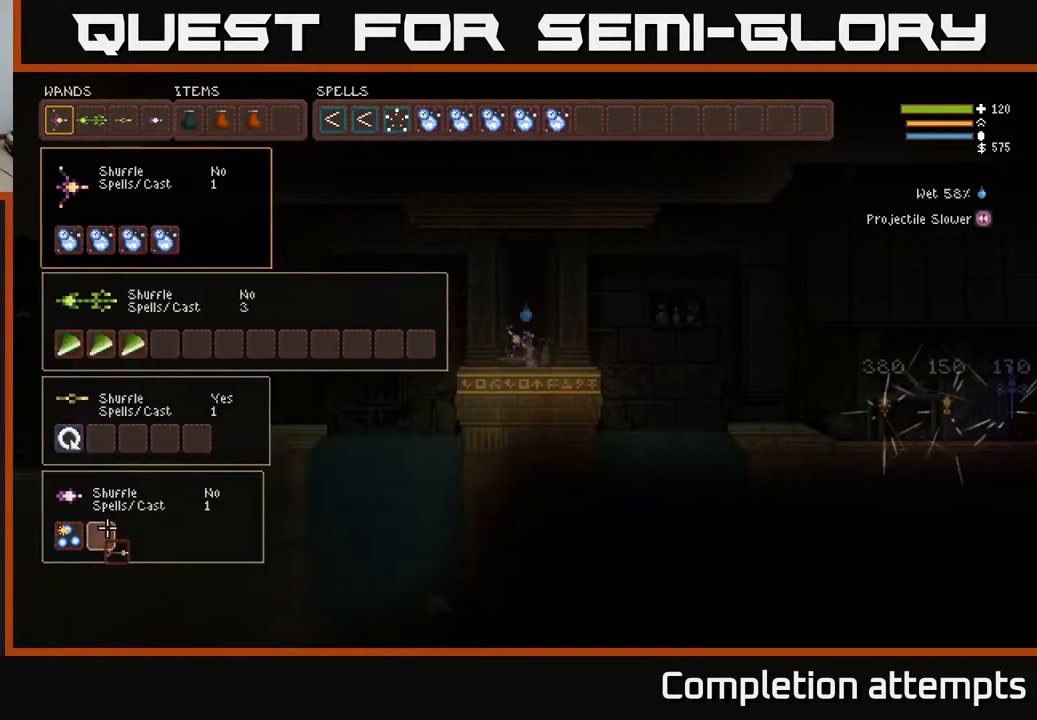
{"dt_ms": 500, "buttons": [], "left_stick": "center", "right_stick": "center", "events": [[100, "DPAD_DOWN", "up"], [333, "B", "down"], [433, "B", "up"]]}
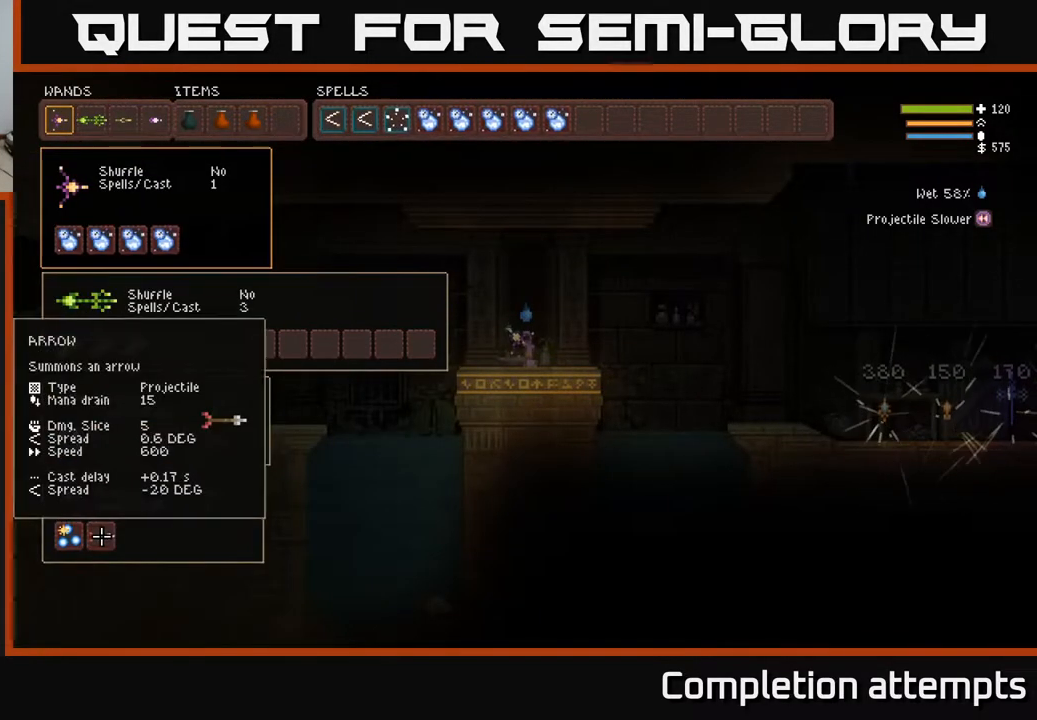
{"dt_ms": 1000, "buttons": [], "left_stick": "center", "right_stick": "center"}
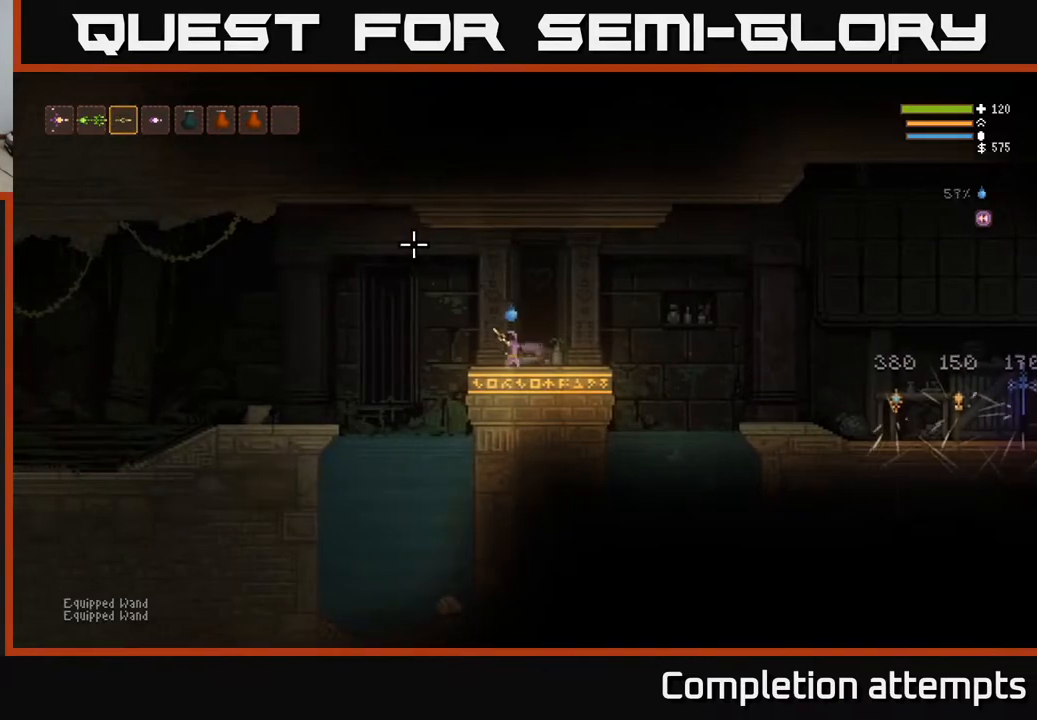
{"dt_ms": 500, "buttons": [], "left_stick": "center", "right_stick": "left", "events": [[17, "R1", "down"], [117, "R1", "up"], [117, "left_stick", "left"], [183, "right_stick", "left"], [267, "R2", "down"], [267, "left_stick", "center"], [383, "R2", "up"]]}
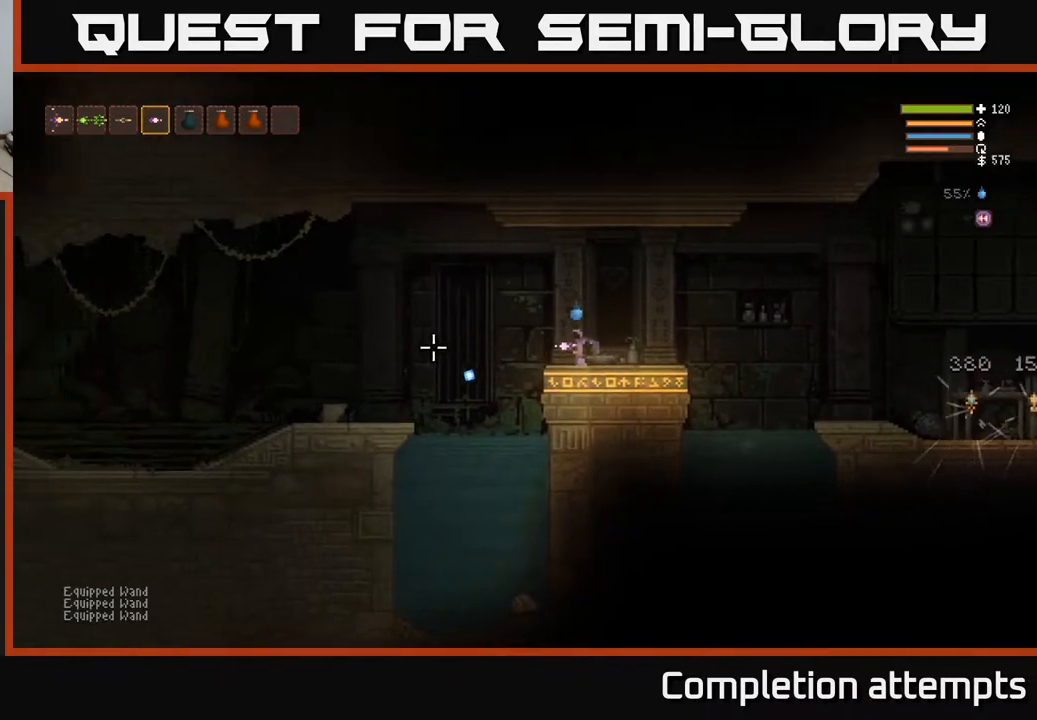
{"dt_ms": 500, "buttons": [], "left_stick": "center", "right_stick": "left", "events": []}
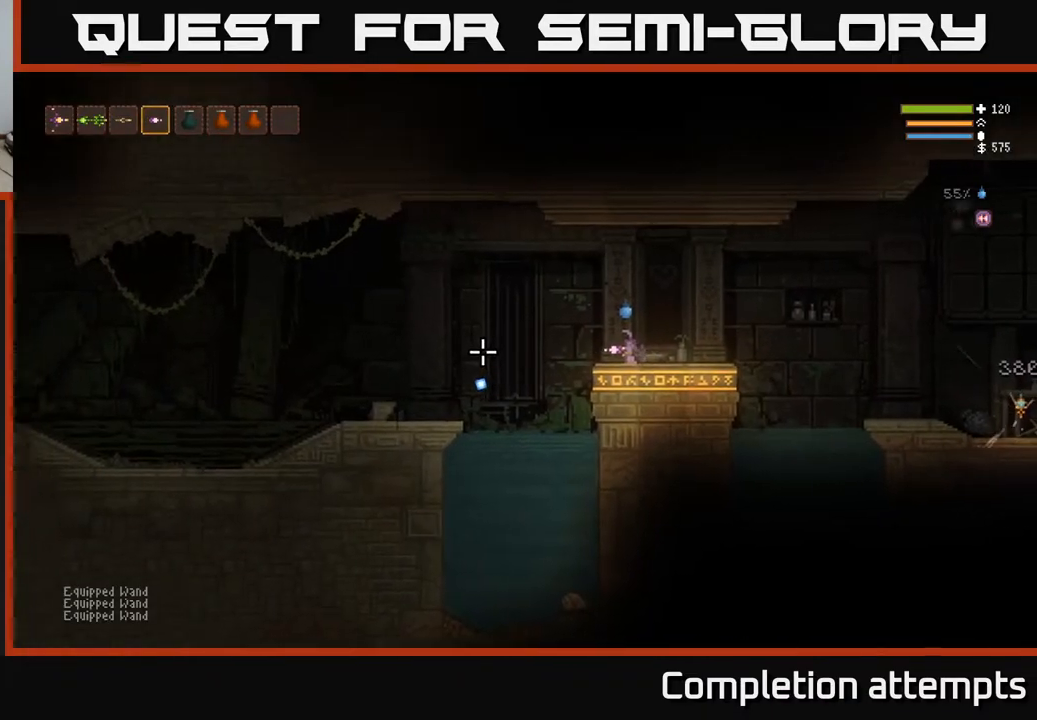
{"dt_ms": 500, "buttons": [], "left_stick": "center", "right_stick": "left", "events": [[217, "left_stick", "left"], [433, "left_stick", "center"]]}
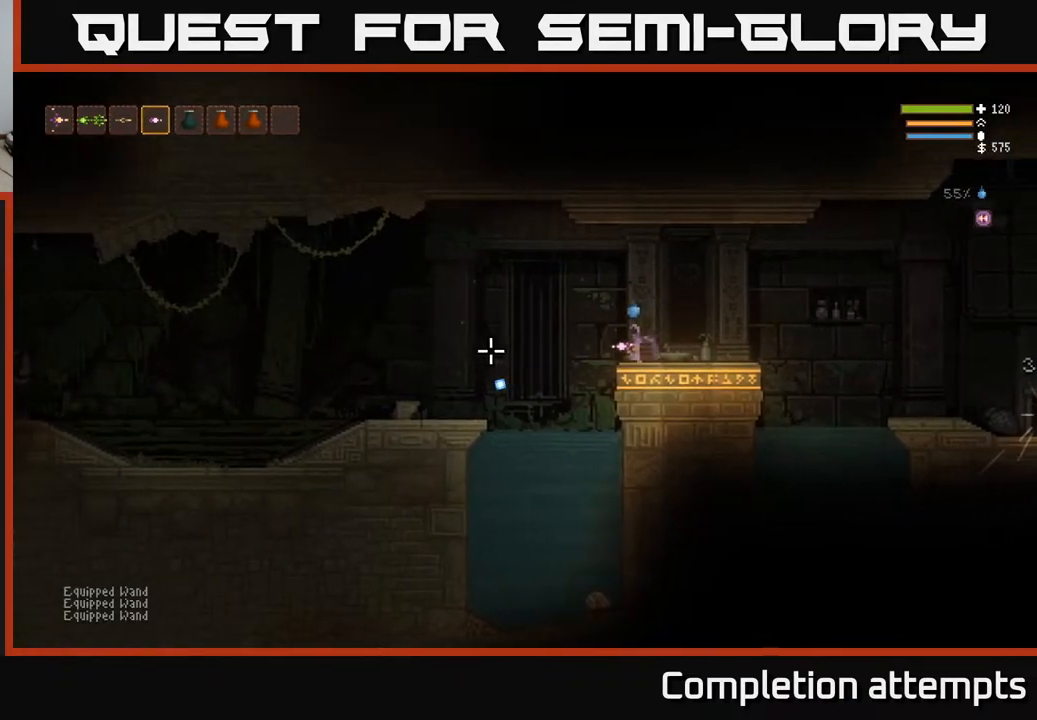
{"dt_ms": 500, "buttons": [], "left_stick": "right", "right_stick": "left", "events": [[367, "R2", "down"], [483, "R2", "up"], [483, "left_stick", "right"]]}
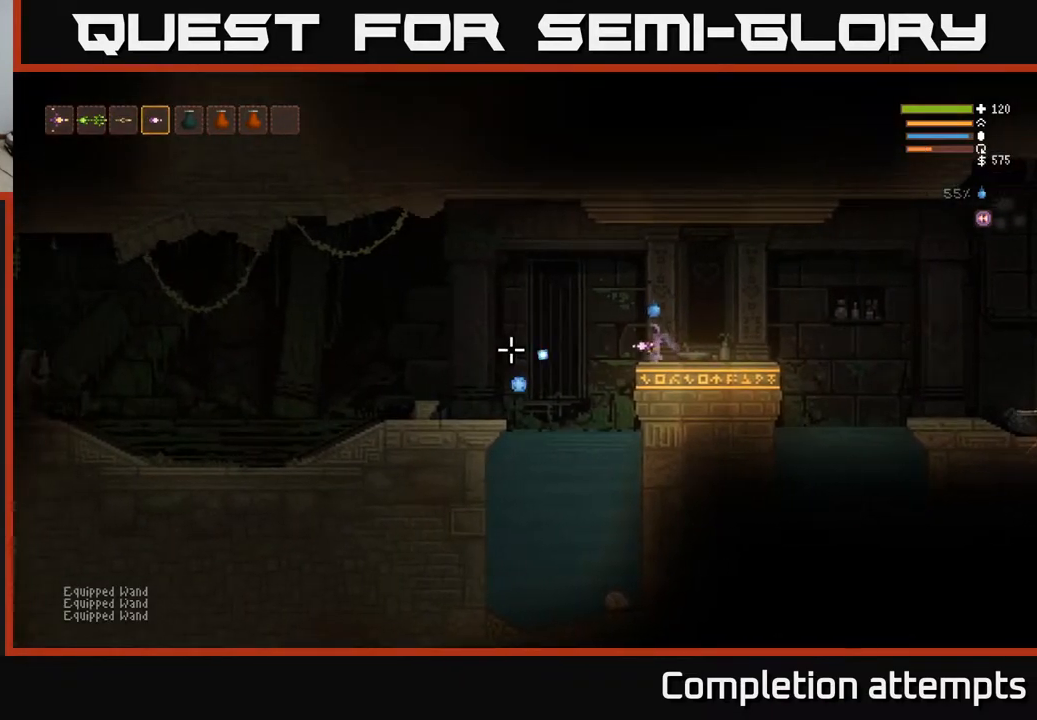
{"dt_ms": 500, "buttons": [], "left_stick": "left", "right_stick": "left", "events": [[383, "left_stick", "center"], [450, "left_stick", "left"]]}
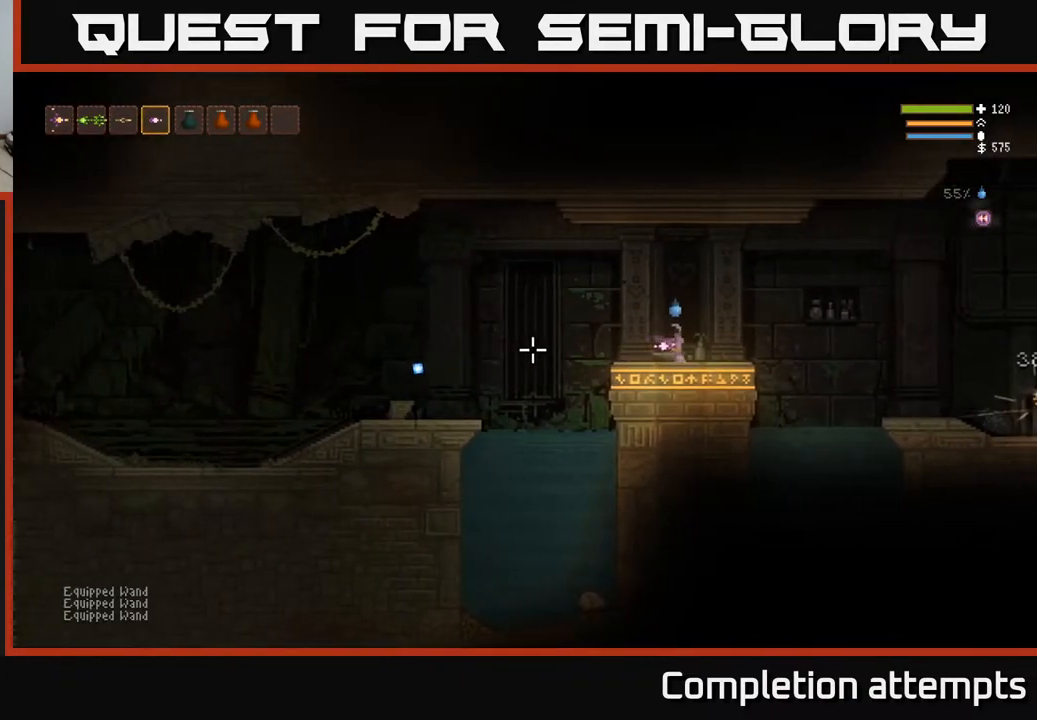
{"dt_ms": 500, "buttons": ["R2"], "left_stick": "center", "right_stick": "left", "events": [[17, "R2", "down"], [150, "left_stick", "center"]]}
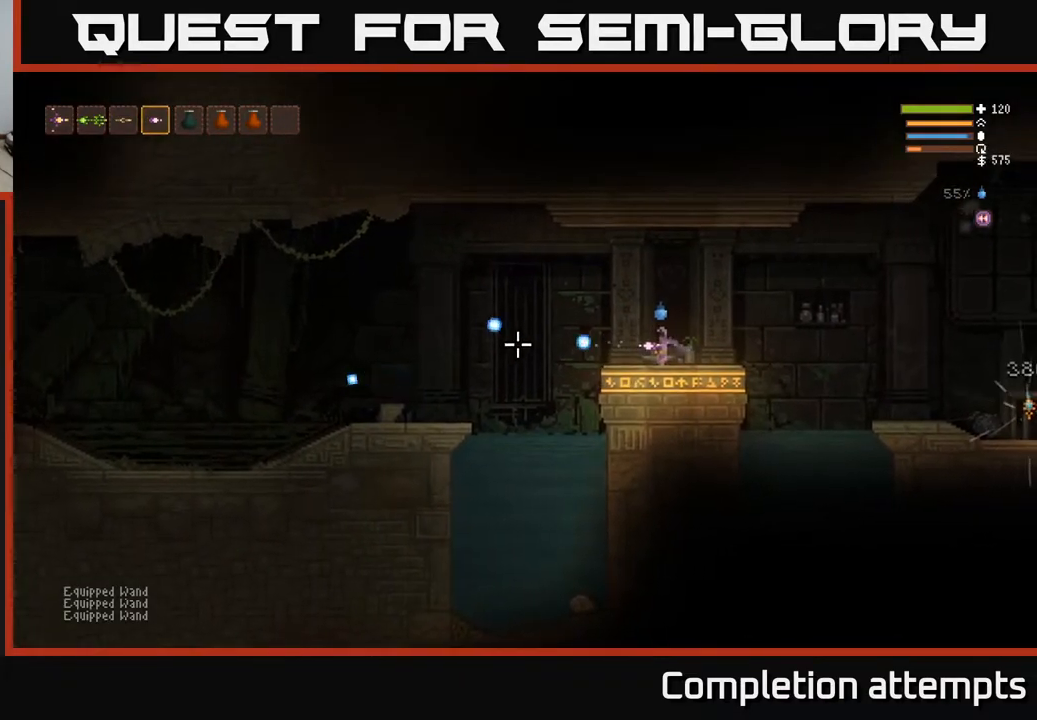
{"dt_ms": 500, "buttons": [], "left_stick": "center", "right_stick": "left", "events": [[183, "R2", "up"]]}
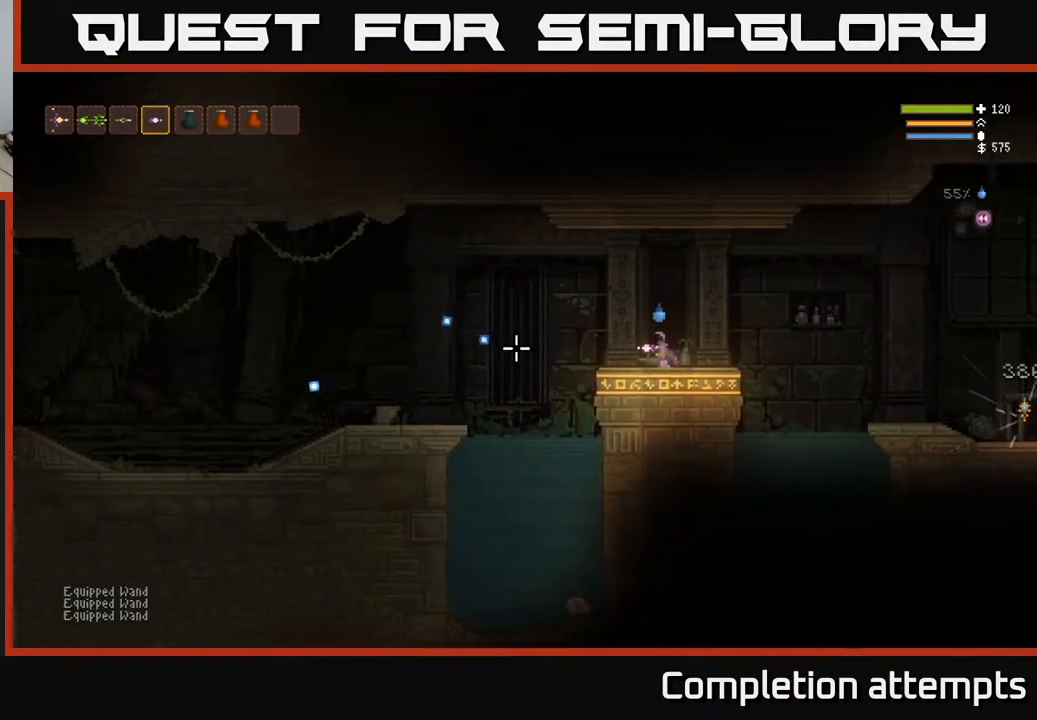
{"dt_ms": 500, "buttons": ["SELECT"], "left_stick": "center", "right_stick": "left", "events": [[467, "SELECT", "down"]]}
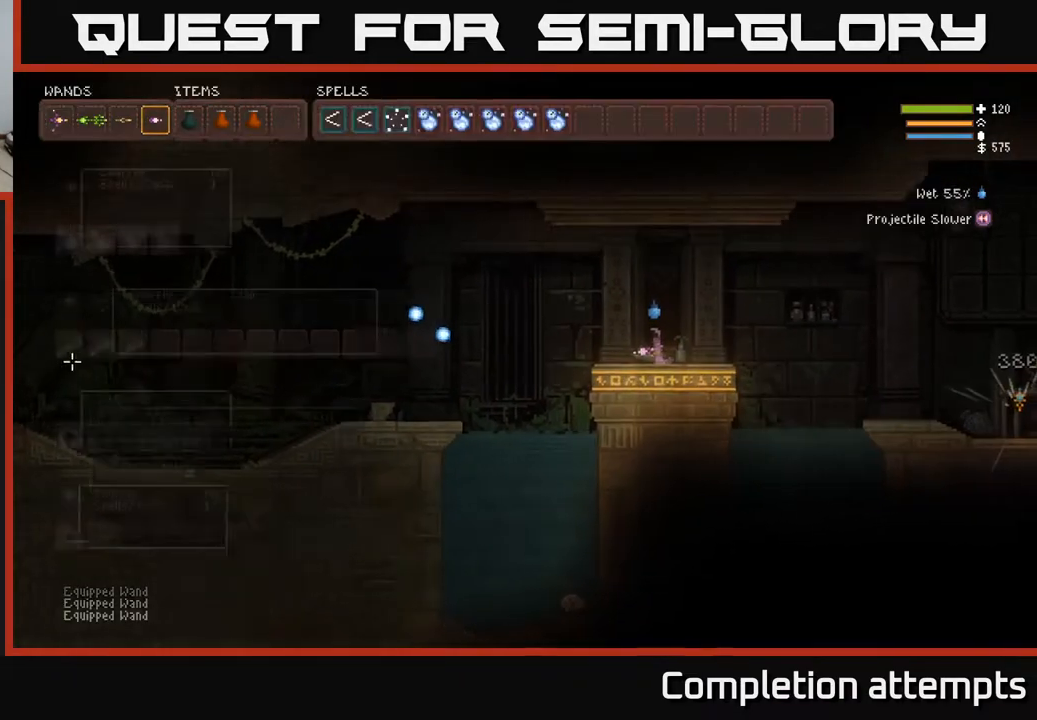
{"dt_ms": 500, "buttons": ["DPAD_DOWN"], "left_stick": "center", "right_stick": "center", "events": [[17, "right_stick", "center"], [117, "SELECT", "up"], [433, "DPAD_DOWN", "down"]]}